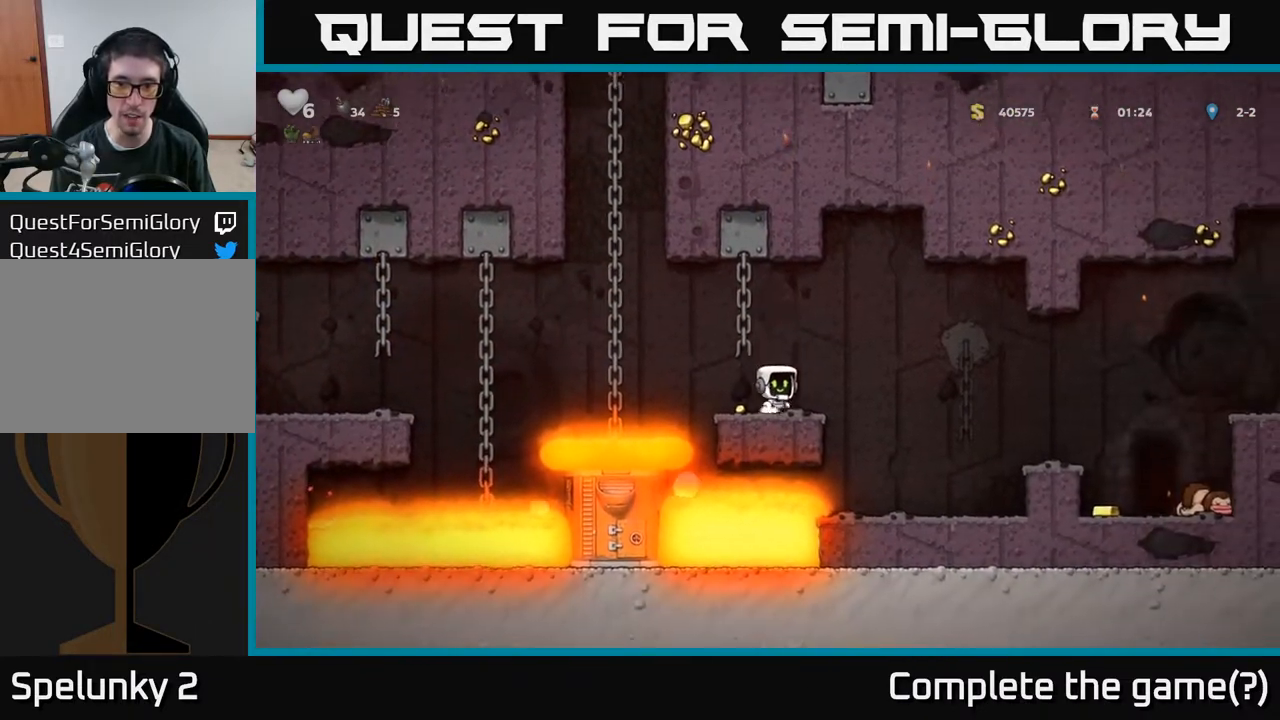
Gameplay with a controller (Xbox layout); each line is a JSON object with the inputs held at the frame after it. "events" lists button and stick changes between this image and that frame as [ms after this image, input, new state], when the widget could be followed in between.
{"buttons": ["A", "DPAD_RIGHT"], "left_stick": "center", "right_stick": "center", "events": [[383, "DPAD_RIGHT", "down"], [433, "A", "down"]]}
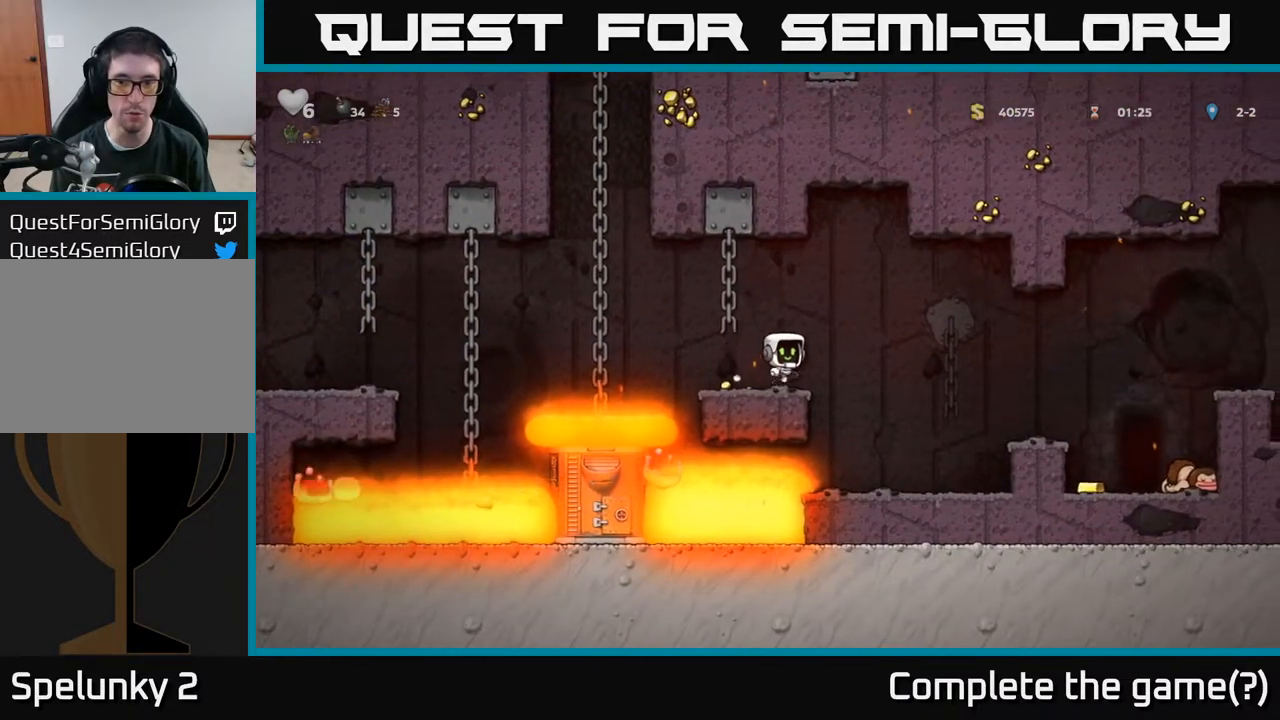
{"buttons": ["DPAD_RIGHT"], "left_stick": "center", "right_stick": "center", "events": [[217, "A", "up"]]}
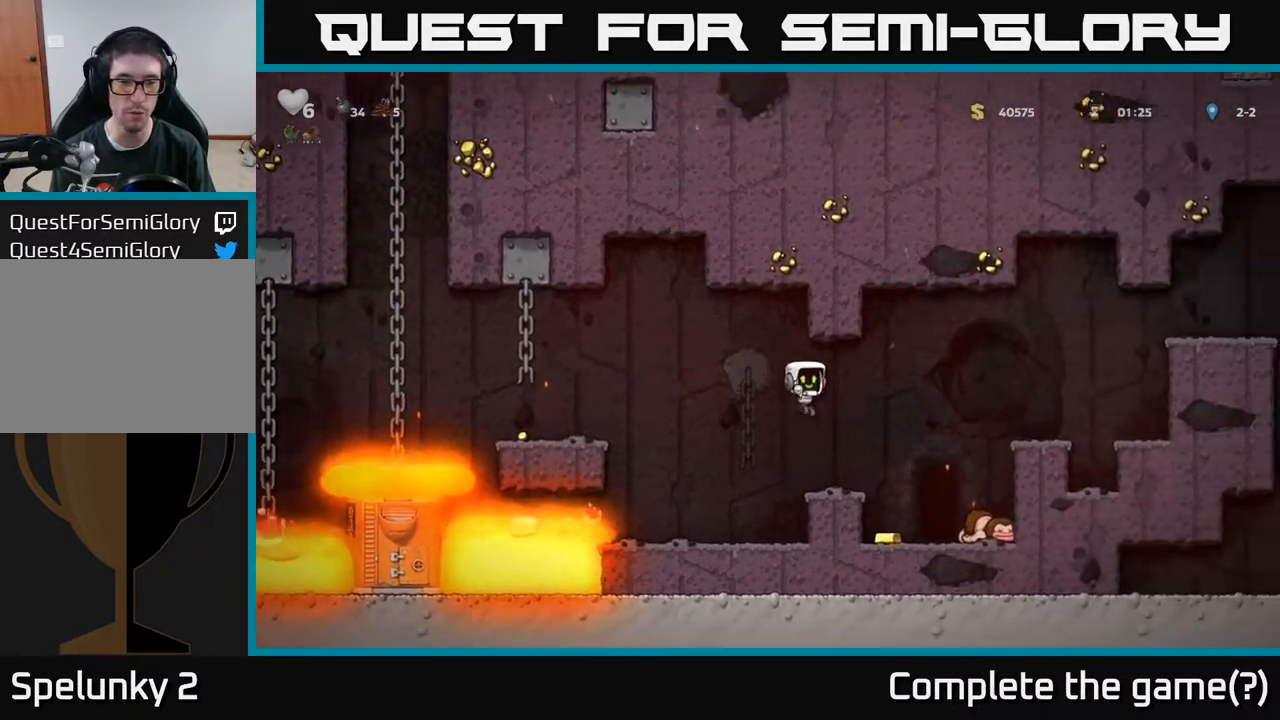
{"buttons": ["DPAD_LEFT"], "left_stick": "center", "right_stick": "center", "events": [[167, "DPAD_RIGHT", "up"], [367, "DPAD_LEFT", "down"]]}
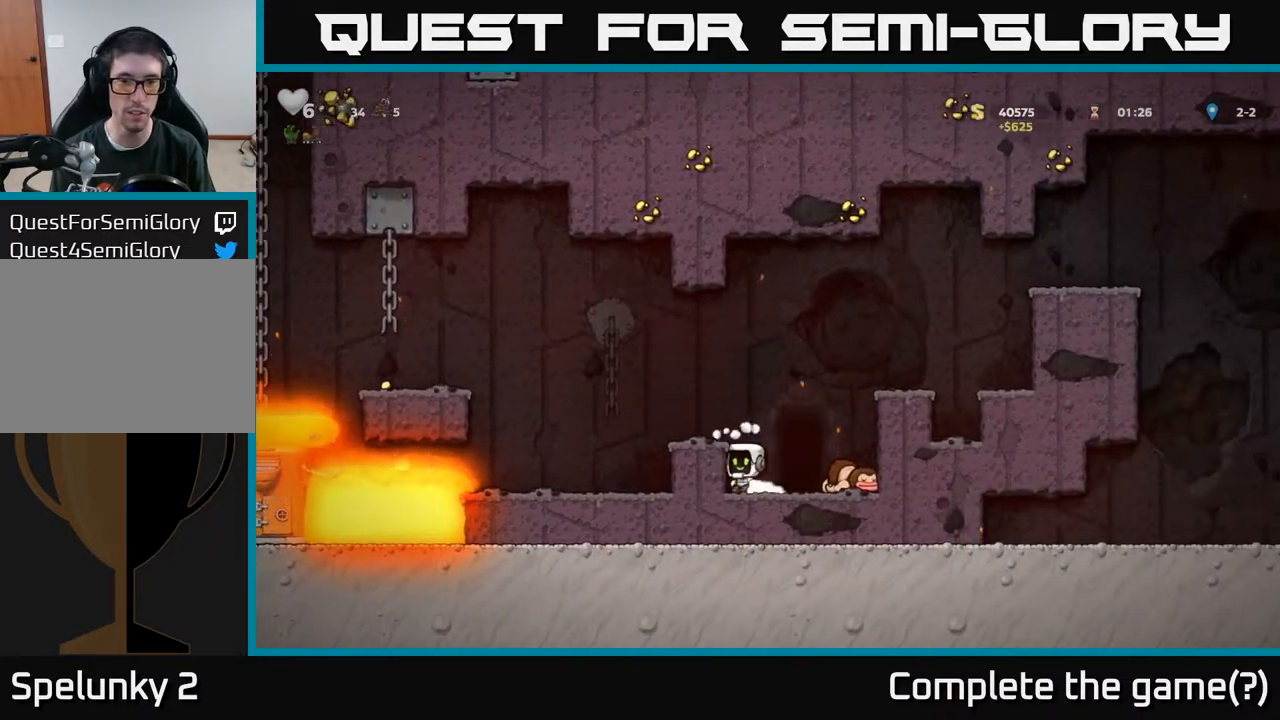
{"buttons": ["A", "DPAD_LEFT"], "left_stick": "center", "right_stick": "center", "events": [[33, "A", "down"], [150, "A", "up"], [233, "DPAD_LEFT", "up"], [333, "DPAD_LEFT", "down"], [450, "A", "down"]]}
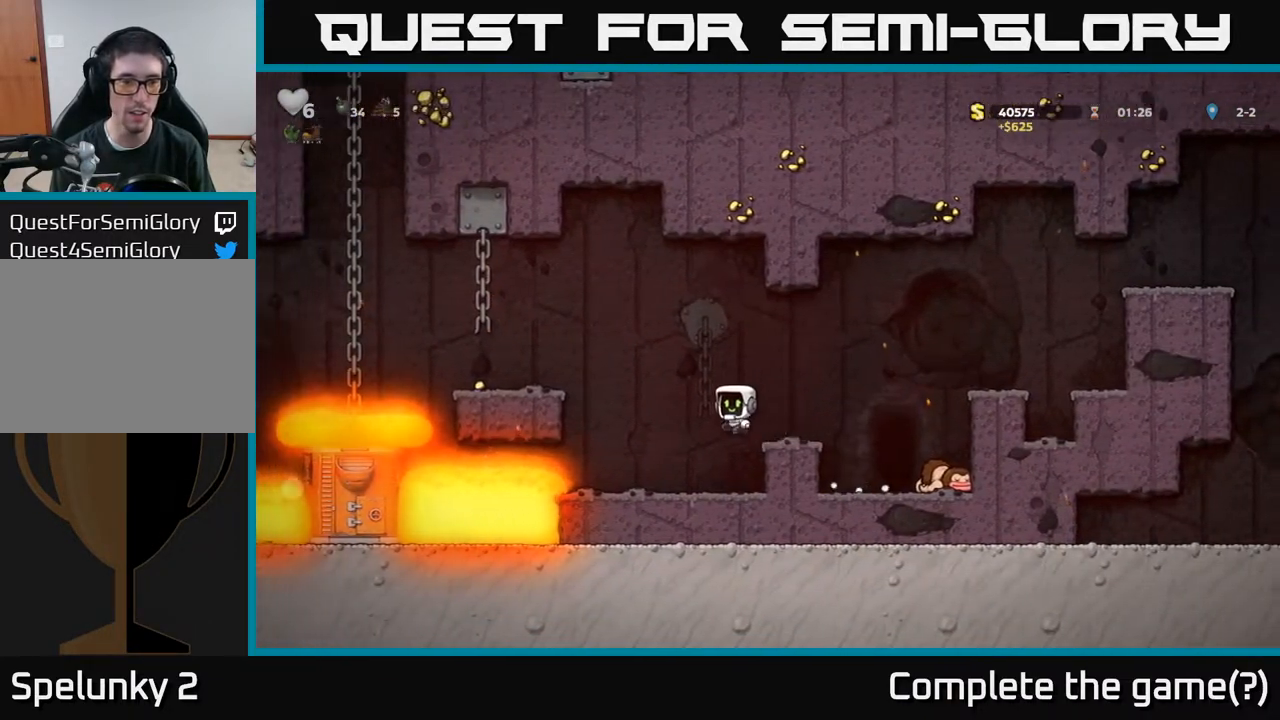
{"buttons": [], "left_stick": "center", "right_stick": "center", "events": [[233, "A", "up"], [400, "DPAD_LEFT", "up"]]}
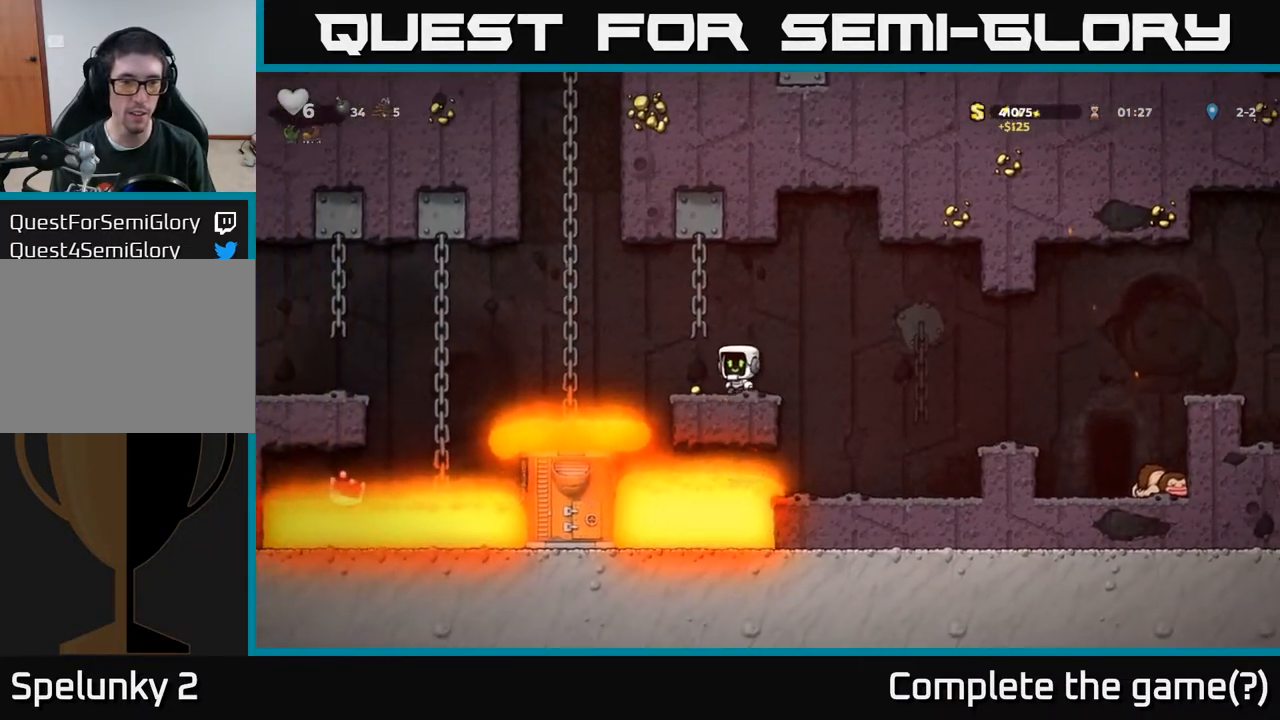
{"buttons": ["A", "DPAD_LEFT"], "left_stick": "center", "right_stick": "center", "events": [[33, "DPAD_LEFT", "down"], [183, "A", "down"]]}
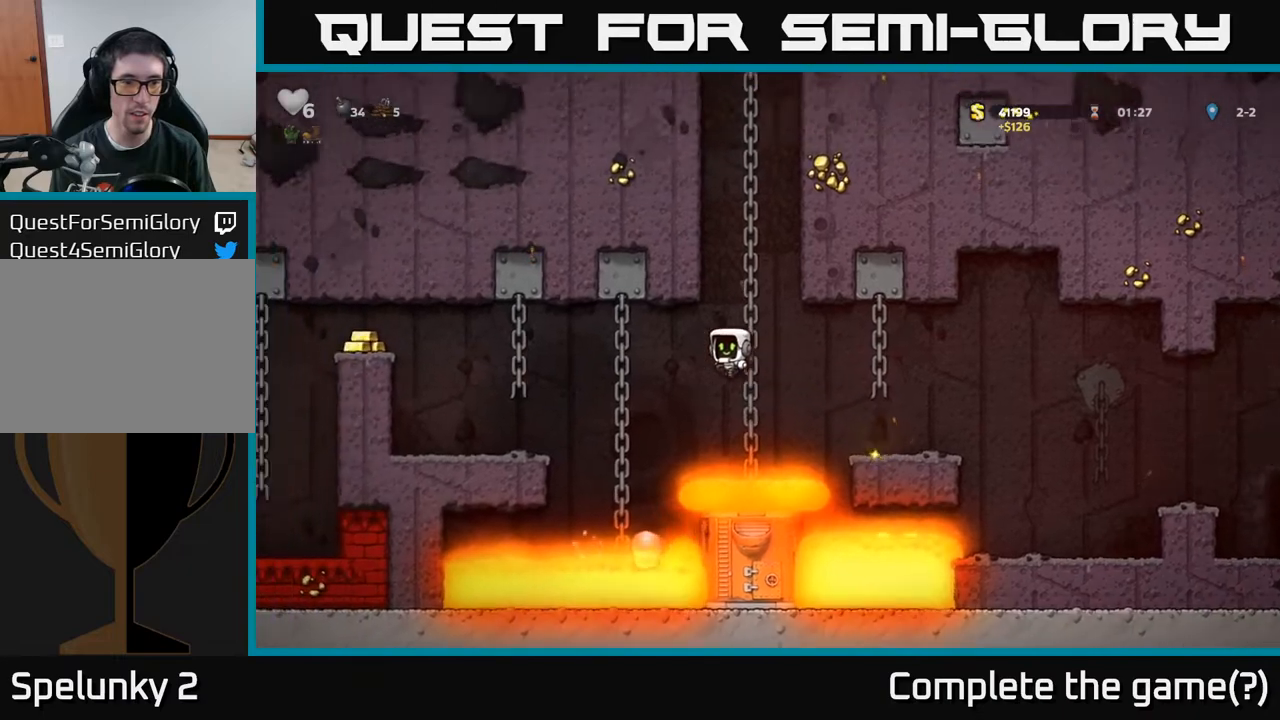
{"buttons": ["DPAD_LEFT"], "left_stick": "center", "right_stick": "center", "events": [[117, "A", "up"], [183, "DPAD_LEFT", "up"], [183, "DPAD_UP", "down"], [250, "DPAD_LEFT", "down"], [283, "A", "down"], [283, "DPAD_UP", "up"], [467, "A", "up"]]}
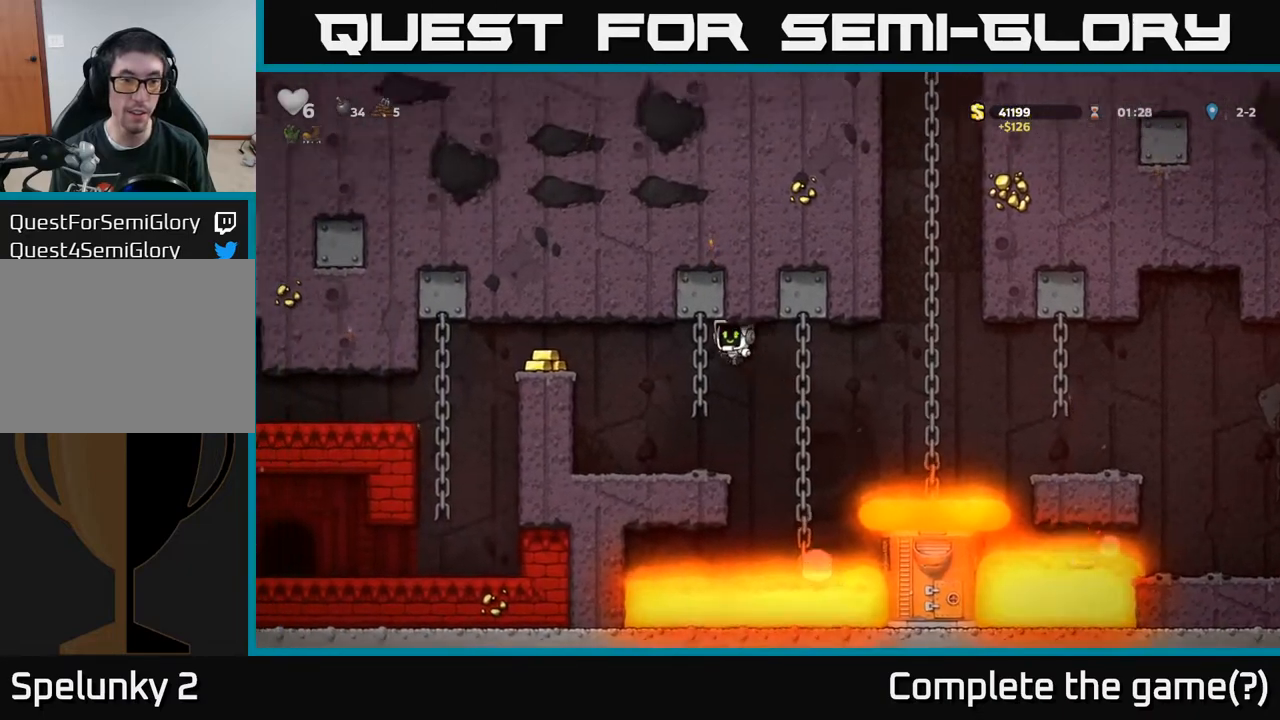
{"buttons": ["A", "DPAD_LEFT"], "left_stick": "center", "right_stick": "center", "events": [[417, "A", "down"]]}
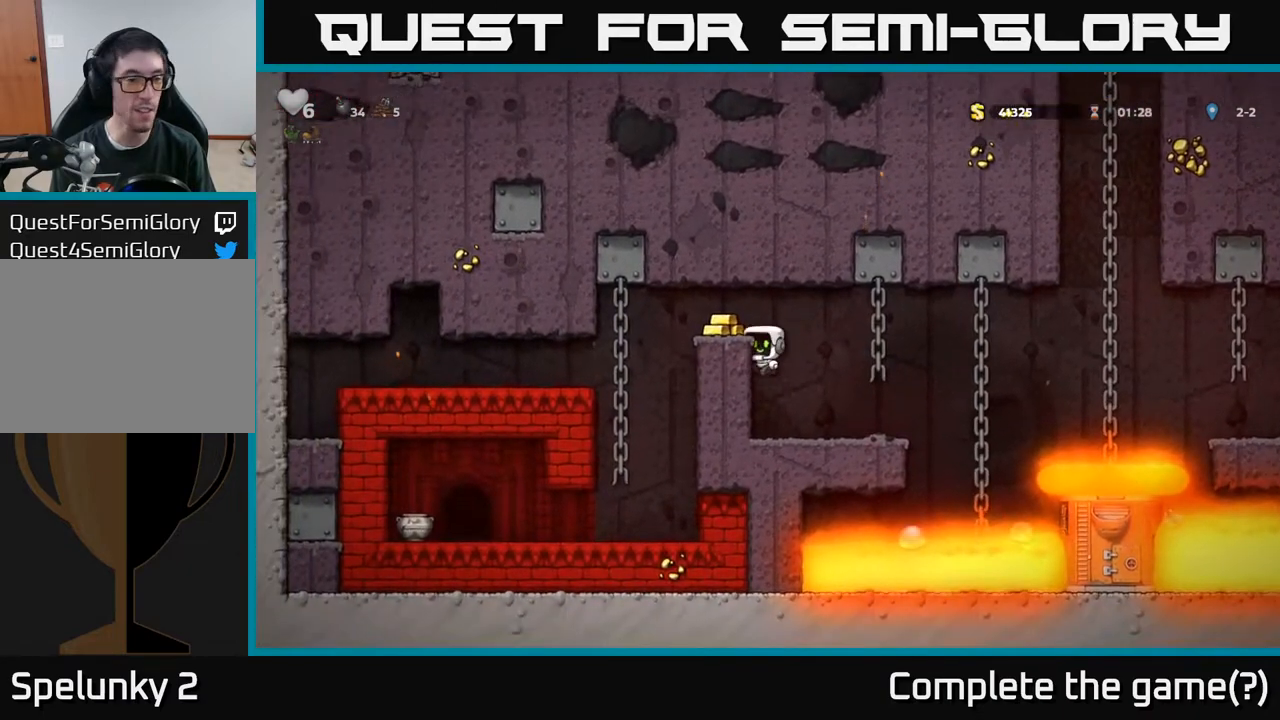
{"buttons": ["DPAD_LEFT"], "left_stick": "center", "right_stick": "center", "events": [[33, "A", "up"], [283, "DPAD_LEFT", "up"], [367, "A", "down"], [417, "DPAD_LEFT", "down"], [483, "A", "up"]]}
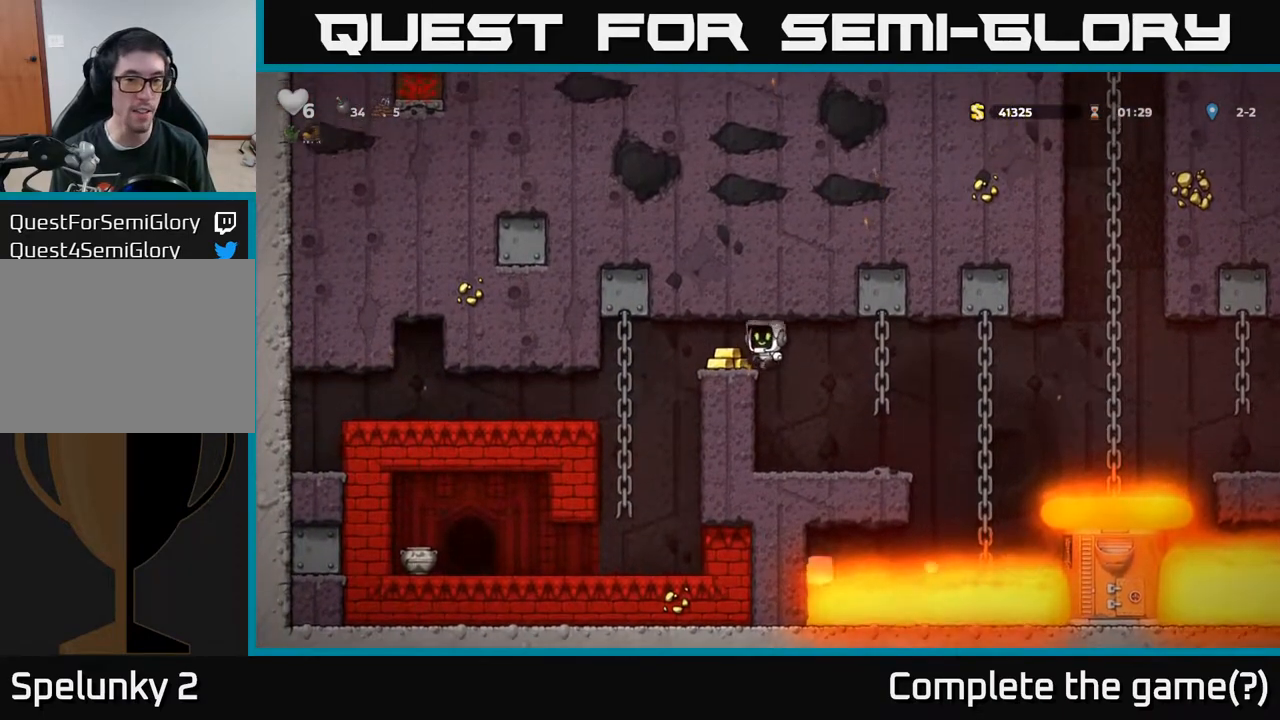
{"buttons": [], "left_stick": "center", "right_stick": "center", "events": [[67, "DPAD_LEFT", "up"], [350, "DPAD_LEFT", "down"], [433, "DPAD_LEFT", "up"]]}
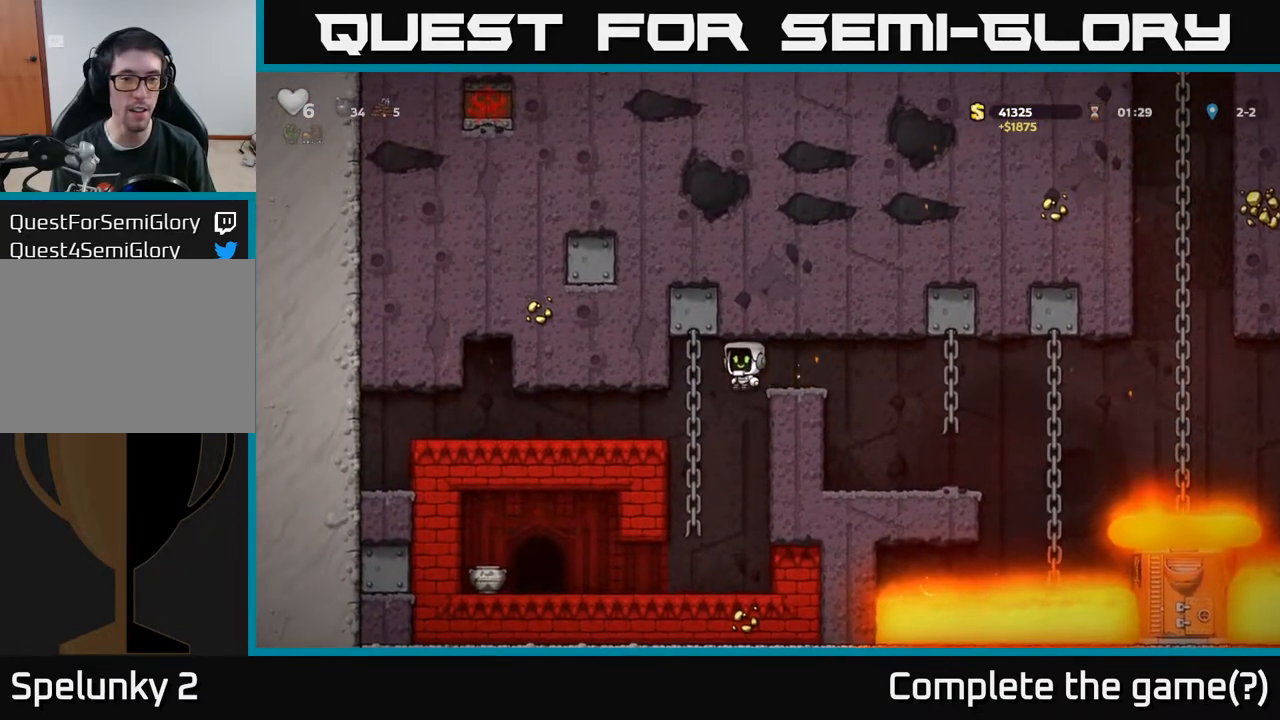
{"buttons": ["DPAD_LEFT"], "left_stick": "center", "right_stick": "center", "events": [[250, "DPAD_LEFT", "down"]]}
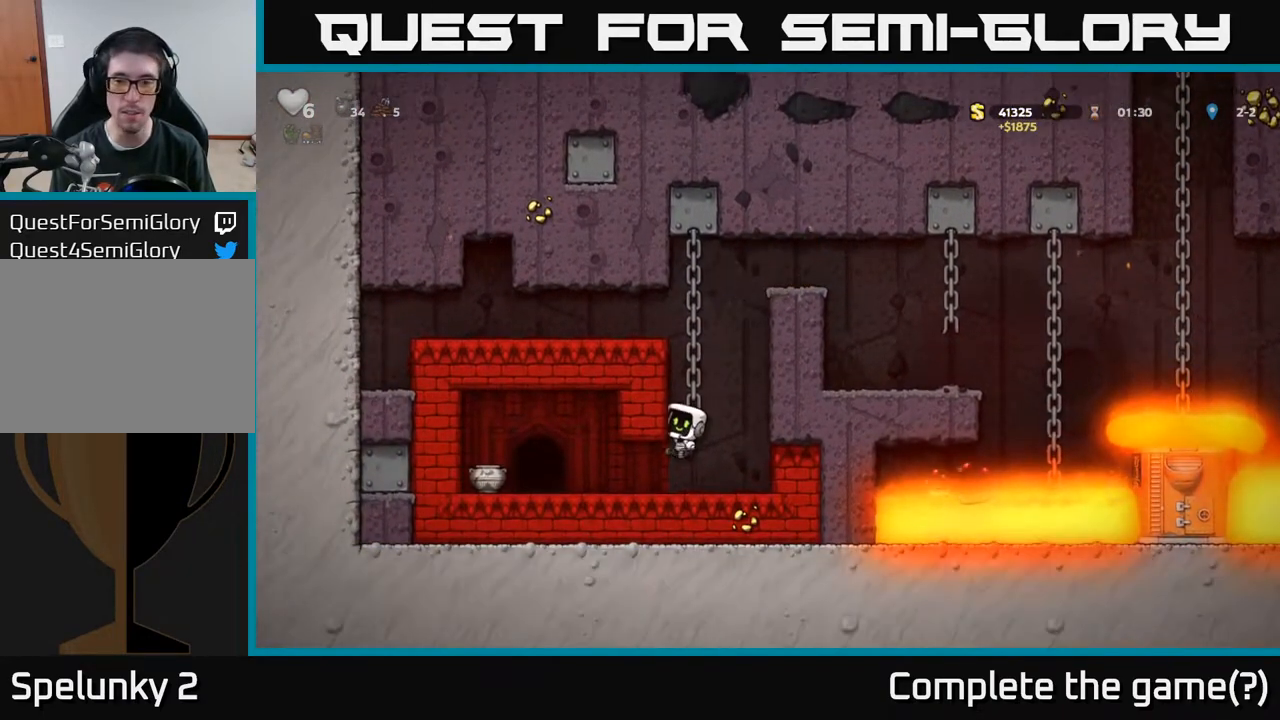
{"buttons": [], "left_stick": "center", "right_stick": "center", "events": [[300, "DPAD_DOWN", "down"], [317, "DPAD_LEFT", "up"], [417, "DPAD_DOWN", "up"]]}
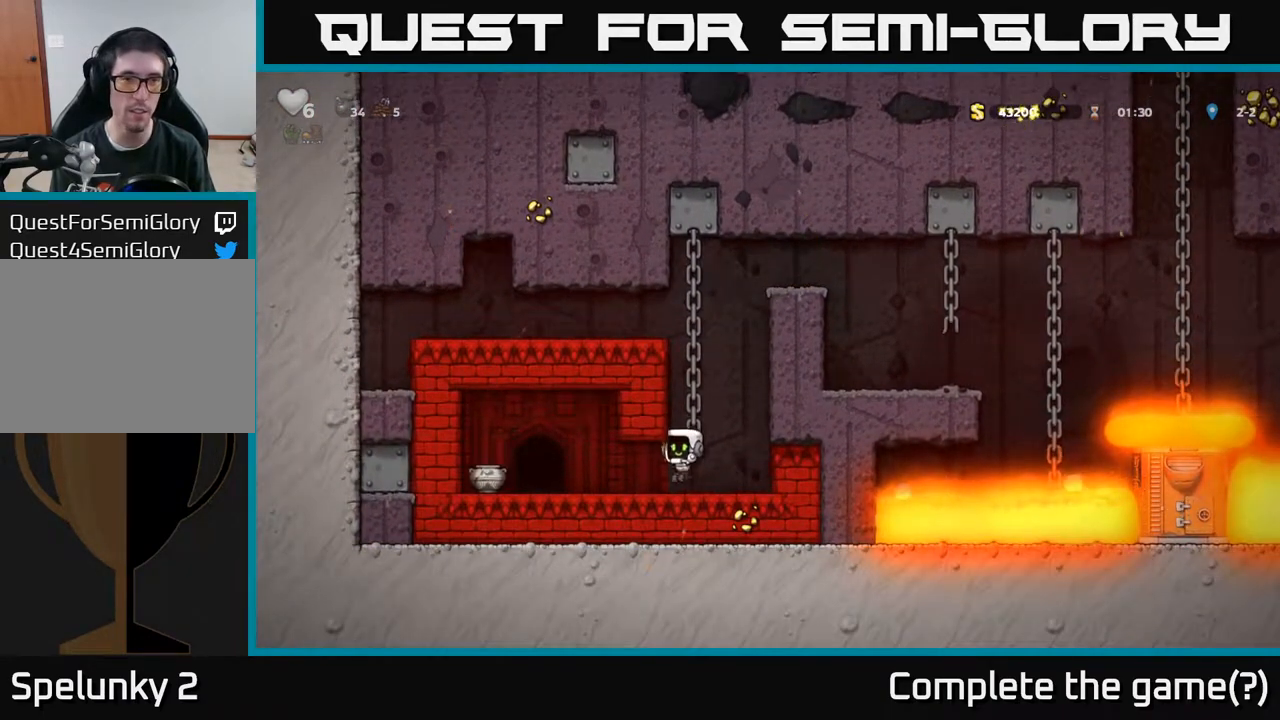
{"buttons": ["DPAD_LEFT"], "left_stick": "center", "right_stick": "center", "events": [[117, "DPAD_LEFT", "down"]]}
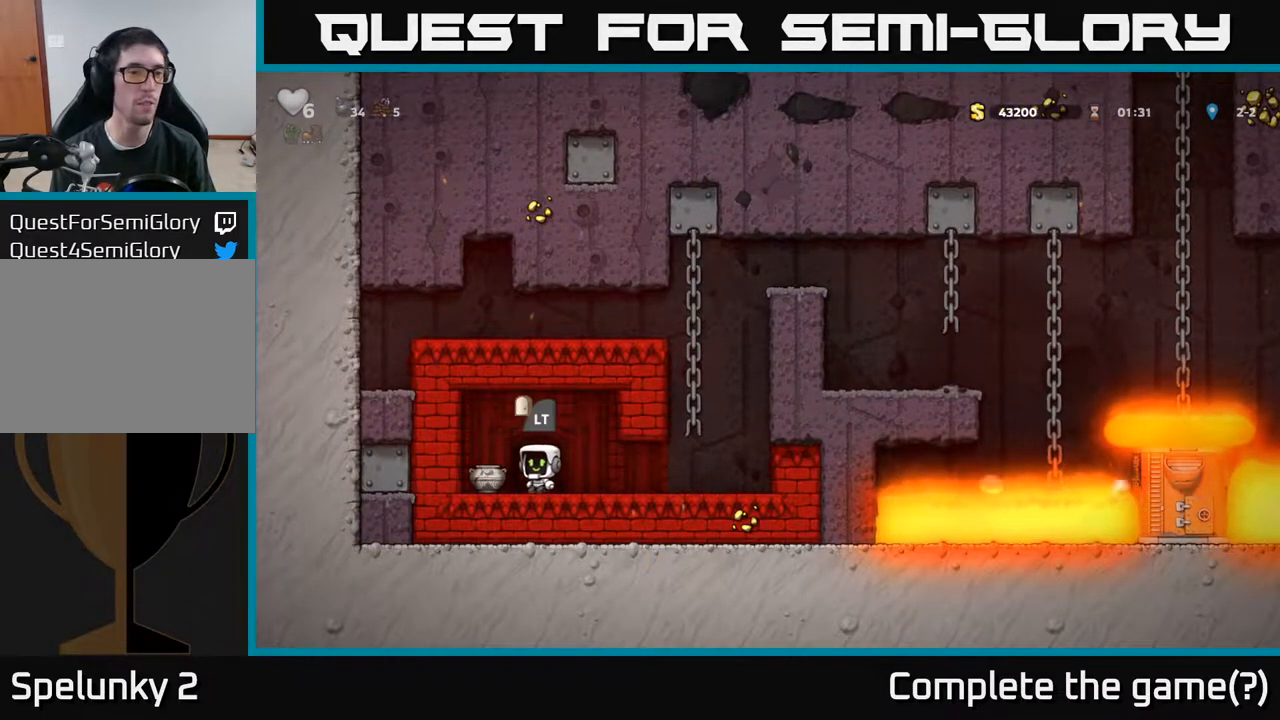
{"buttons": ["DPAD_LEFT"], "left_stick": "center", "right_stick": "center", "events": [[100, "DPAD_DOWN", "down"], [133, "DPAD_LEFT", "up"], [167, "X", "down"], [250, "DPAD_DOWN", "up"], [250, "DPAD_RIGHT", "down"], [267, "X", "up"], [333, "DPAD_RIGHT", "up"], [350, "X", "down"], [417, "X", "up"], [433, "DPAD_LEFT", "down"]]}
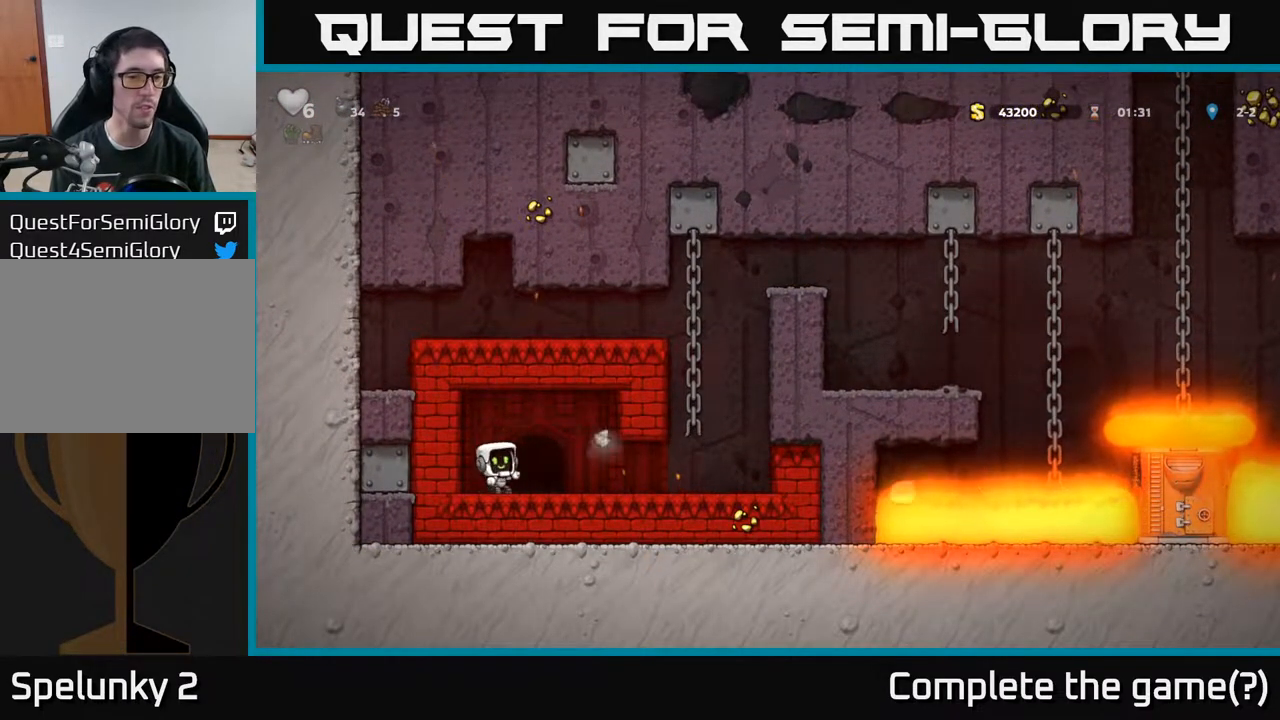
{"buttons": ["L2"], "left_stick": "center", "right_stick": "center", "events": [[83, "DPAD_LEFT", "up"], [283, "DPAD_RIGHT", "down"], [433, "DPAD_RIGHT", "up"], [483, "L2", "down"]]}
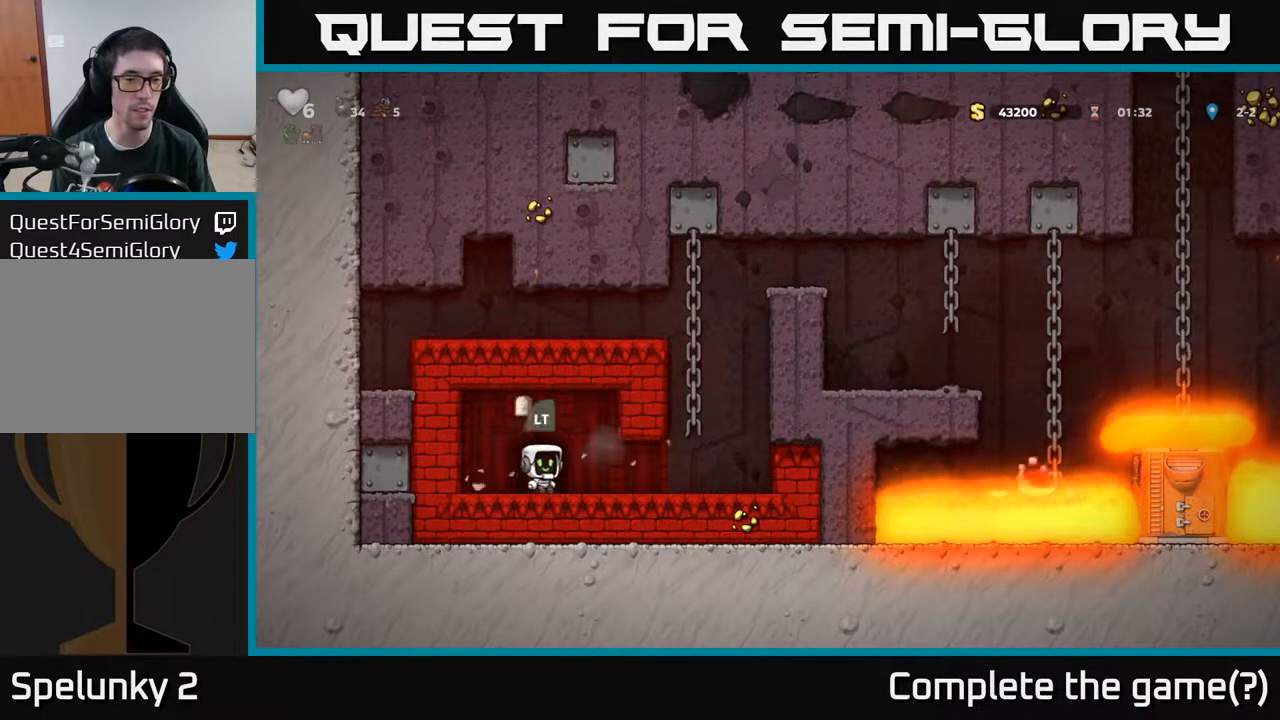
{"buttons": [], "left_stick": "center", "right_stick": "center", "events": [[100, "L2", "up"], [183, "L2", "down"], [283, "L2", "up"]]}
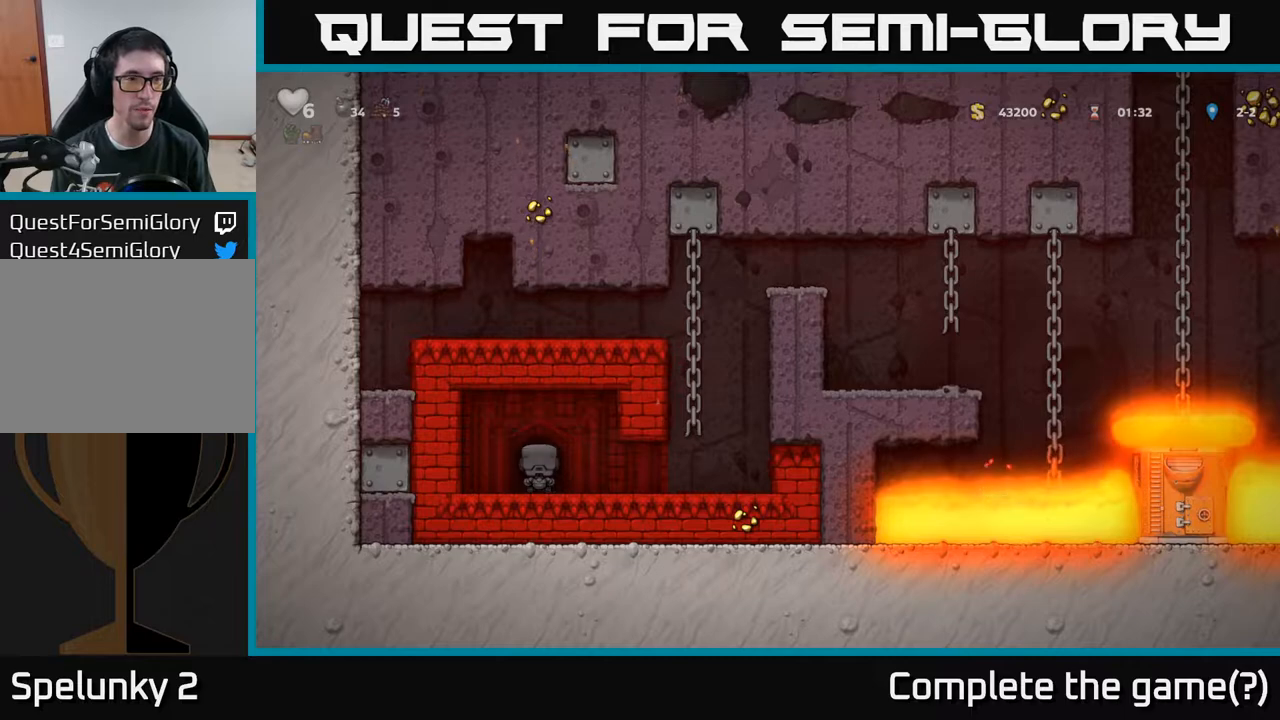
{"buttons": [], "left_stick": "center", "right_stick": "center", "events": []}
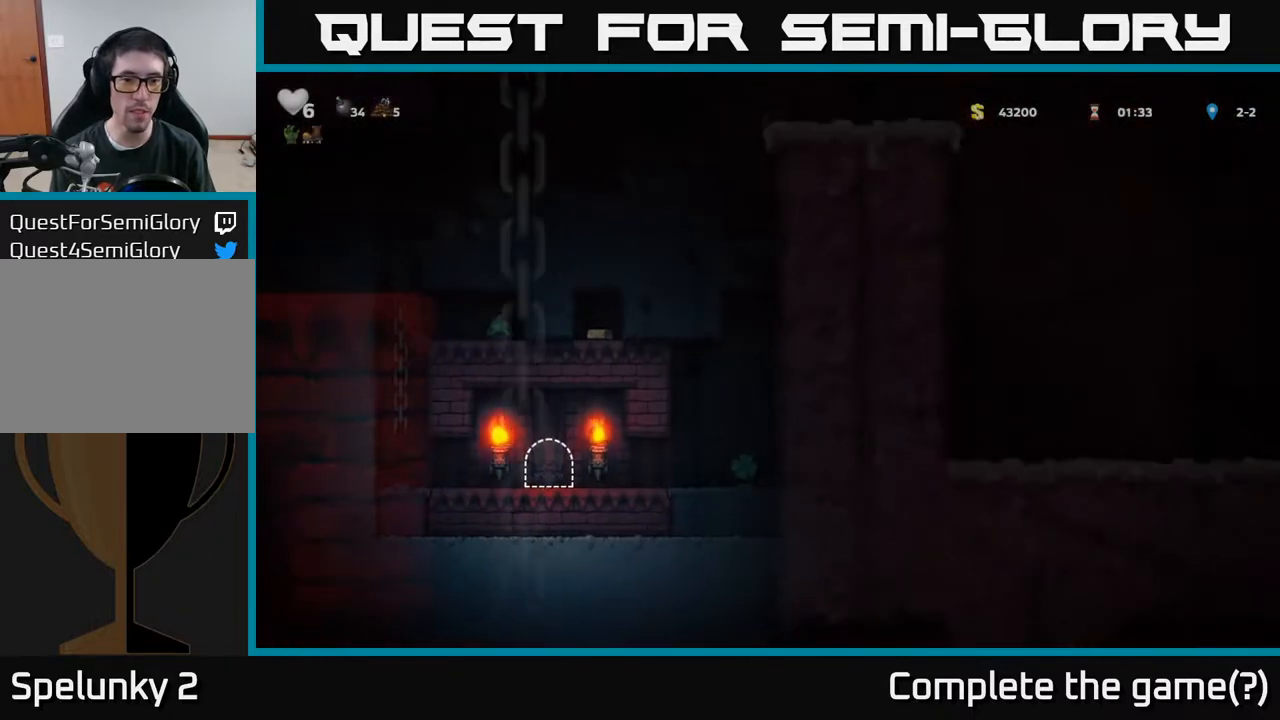
{"buttons": ["DPAD_RIGHT"], "left_stick": "center", "right_stick": "center", "events": [[317, "DPAD_RIGHT", "down"]]}
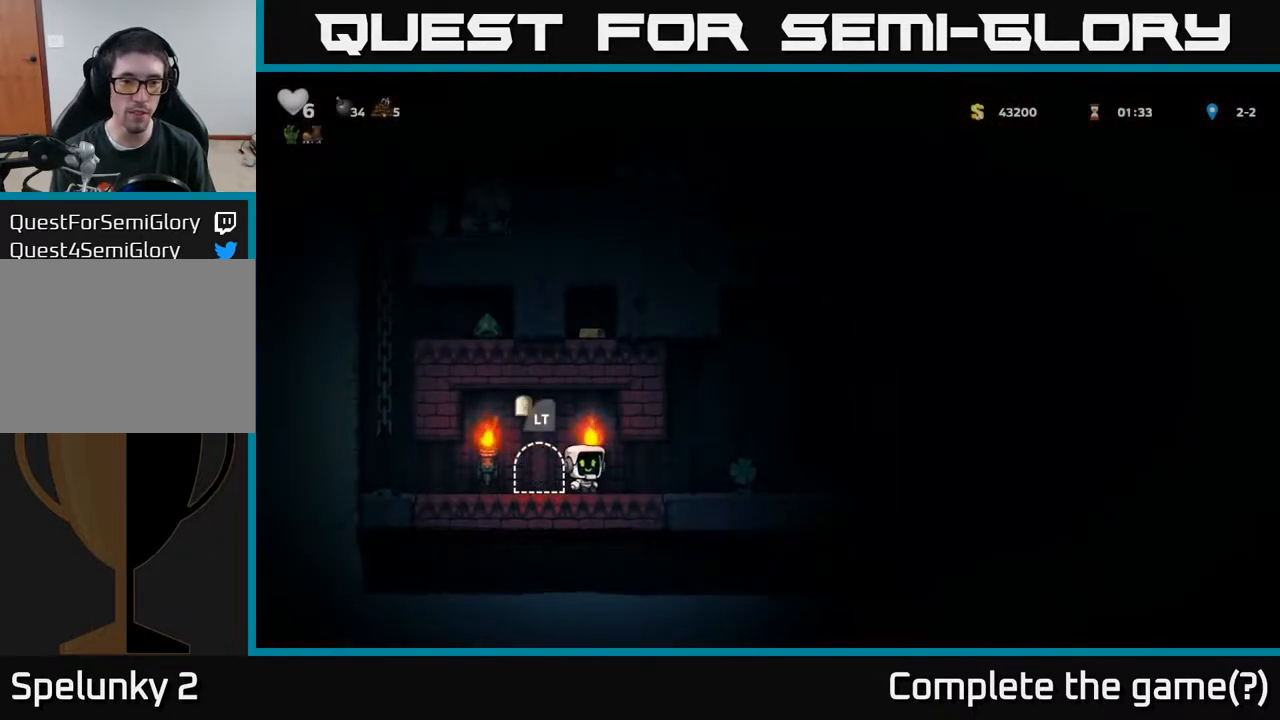
{"buttons": ["DPAD_LEFT"], "left_stick": "center", "right_stick": "center", "events": [[383, "DPAD_RIGHT", "up"], [417, "DPAD_LEFT", "down"]]}
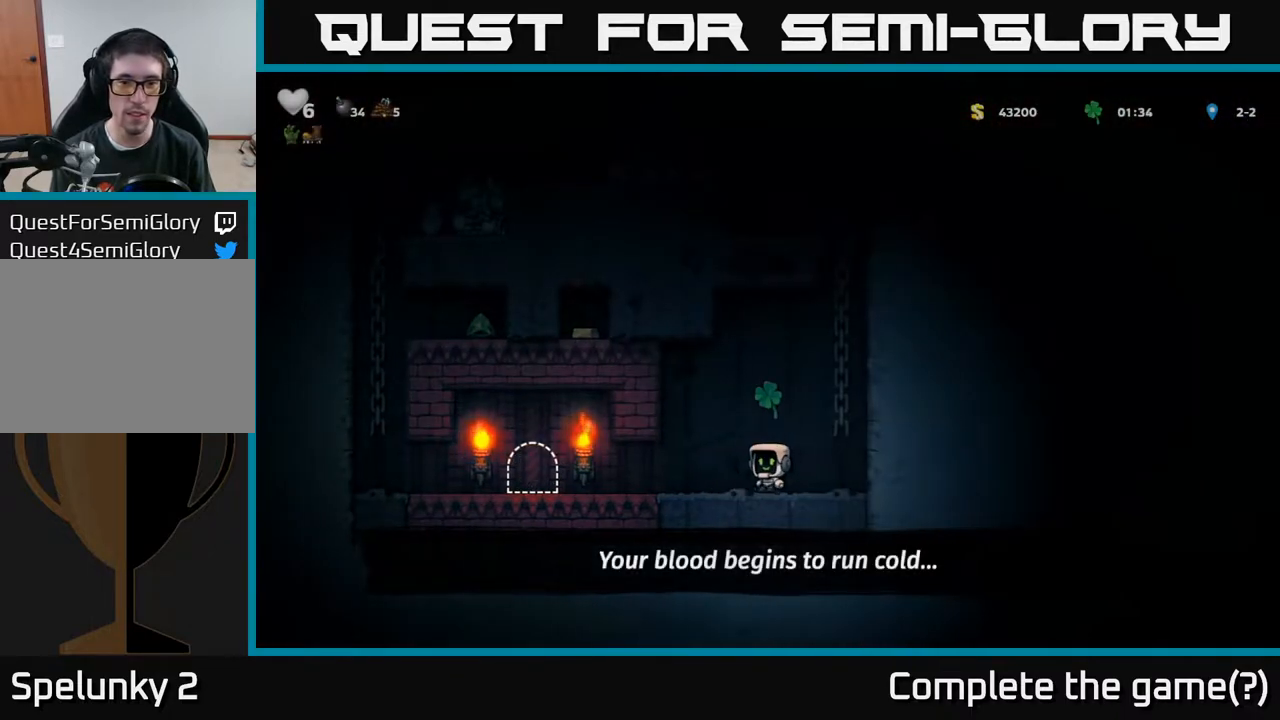
{"buttons": ["DPAD_LEFT"], "left_stick": "center", "right_stick": "center", "events": []}
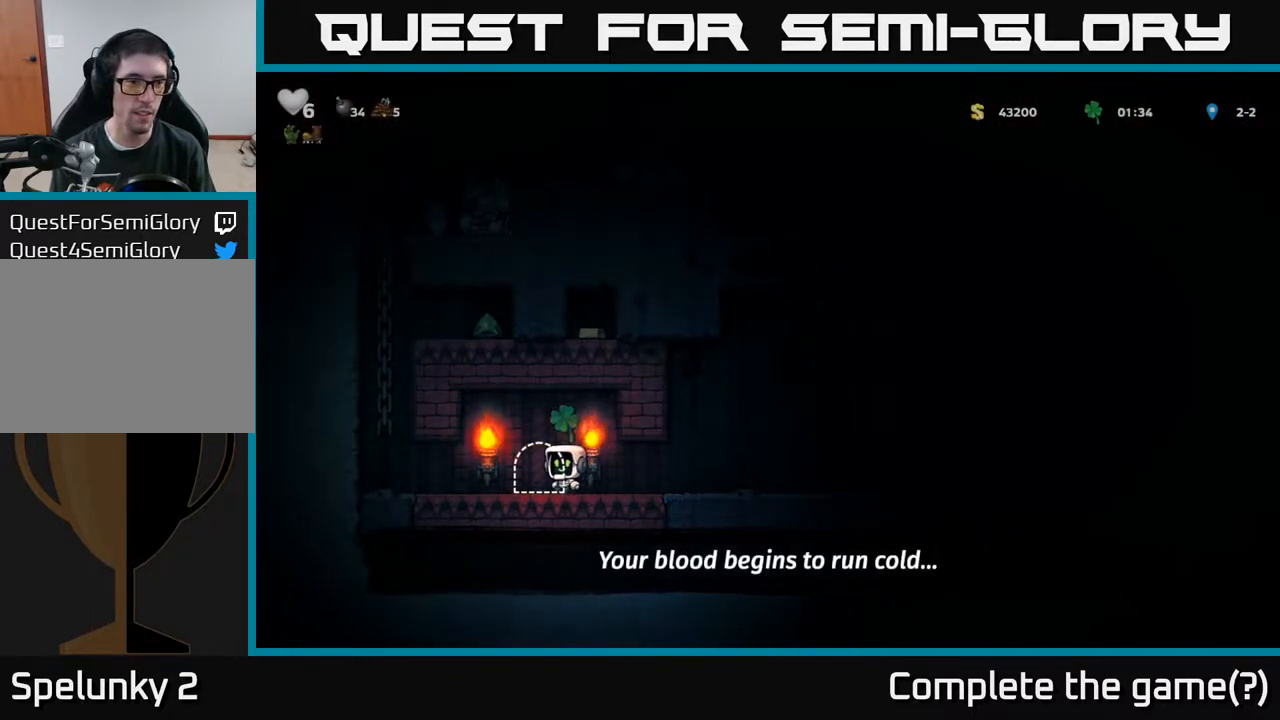
{"buttons": ["A", "DPAD_UP"], "left_stick": "center", "right_stick": "center", "events": [[367, "A", "down"], [383, "DPAD_UP", "down"], [400, "DPAD_LEFT", "up"]]}
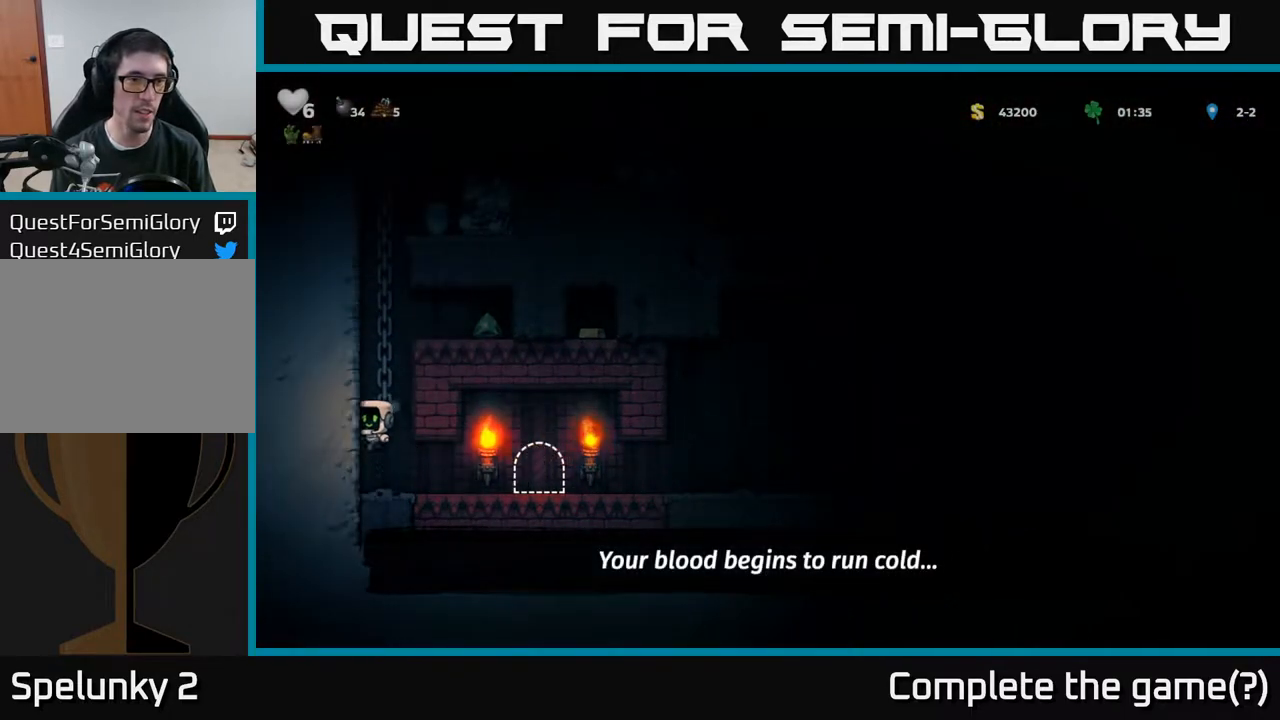
{"buttons": ["DPAD_RIGHT"], "left_stick": "center", "right_stick": "center", "events": [[50, "A", "up"], [183, "DPAD_RIGHT", "down"], [183, "DPAD_UP", "up"], [200, "A", "down"], [383, "A", "up"]]}
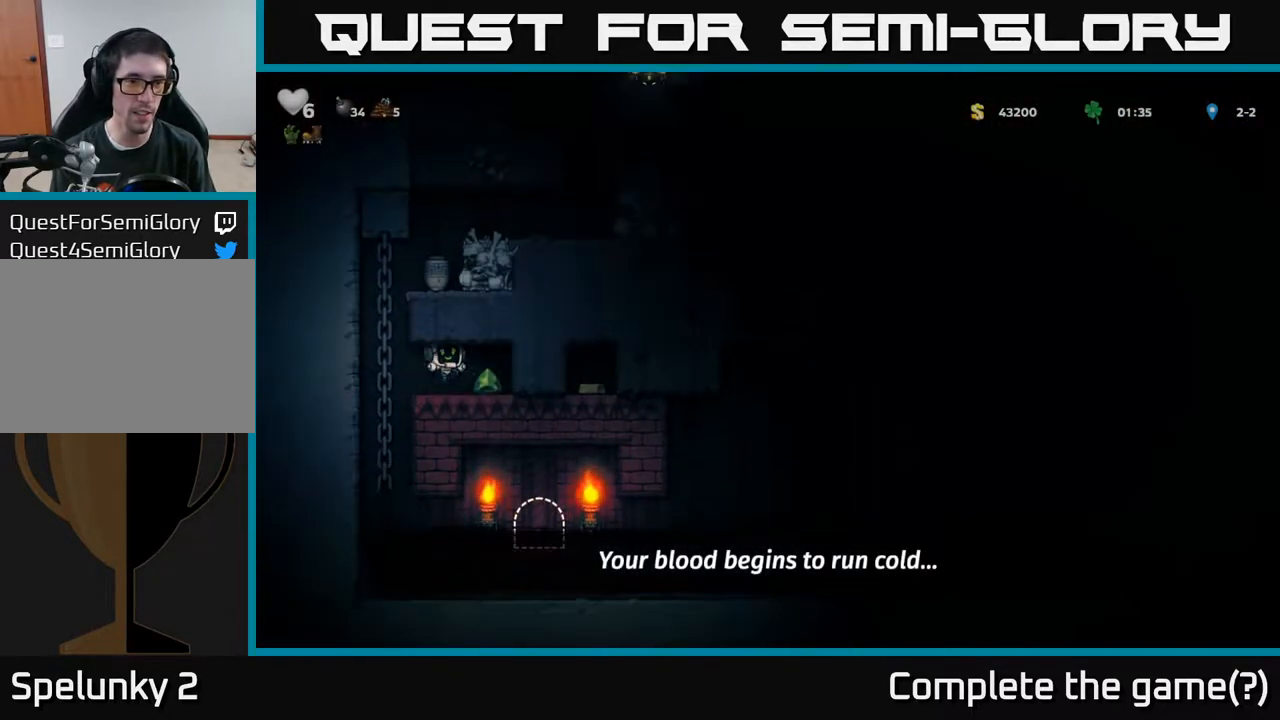
{"buttons": ["DPAD_UP"], "left_stick": "center", "right_stick": "center", "events": [[67, "DPAD_RIGHT", "up"], [167, "DPAD_LEFT", "down"], [450, "DPAD_UP", "down"], [483, "DPAD_LEFT", "up"]]}
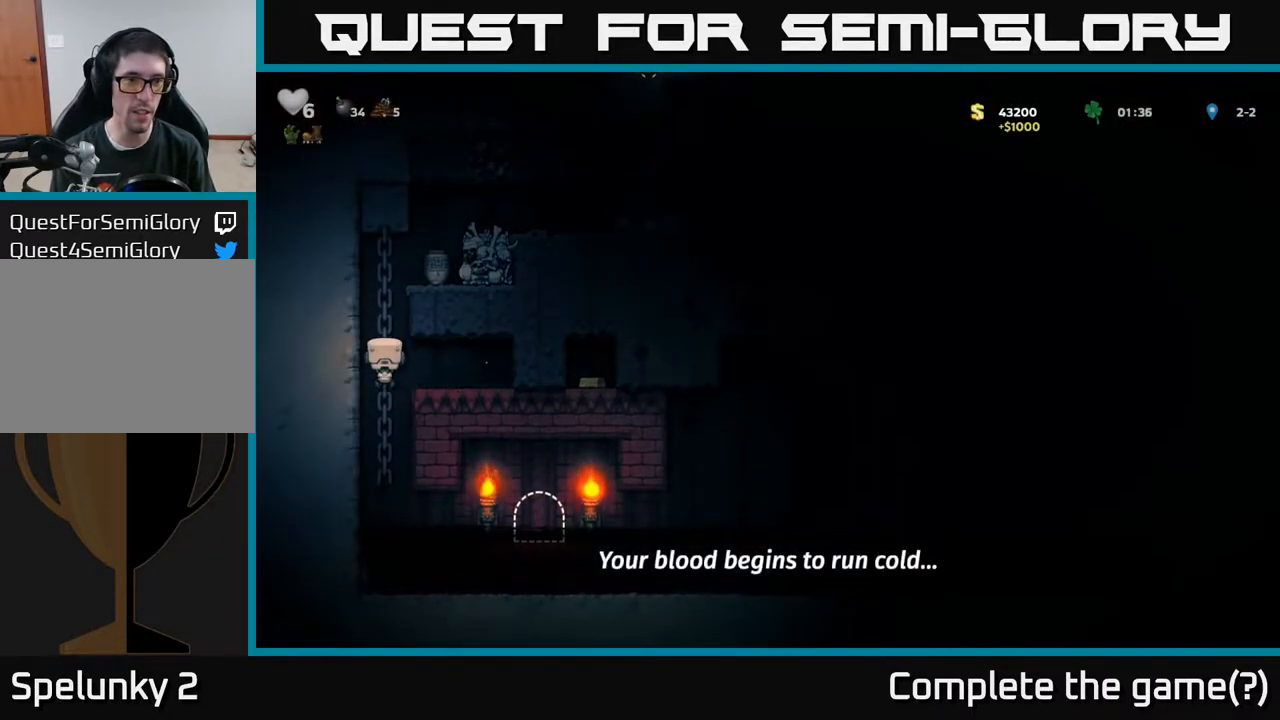
{"buttons": [], "left_stick": "center", "right_stick": "center", "events": [[233, "A", "down"], [267, "DPAD_RIGHT", "down"], [267, "DPAD_UP", "up"], [367, "A", "up"], [383, "DPAD_RIGHT", "up"]]}
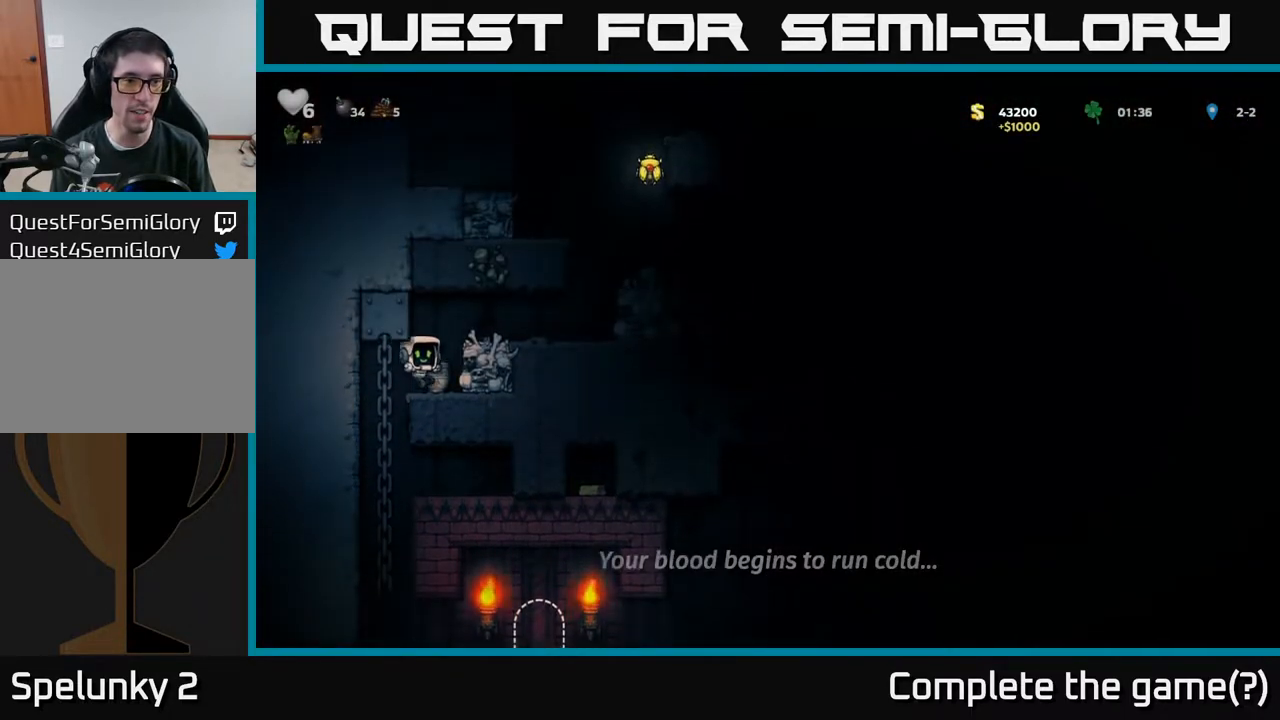
{"buttons": [], "left_stick": "center", "right_stick": "center", "events": [[100, "DPAD_DOWN", "down"], [167, "X", "down"], [267, "DPAD_DOWN", "up"], [283, "X", "up"], [367, "X", "down"], [433, "X", "up"]]}
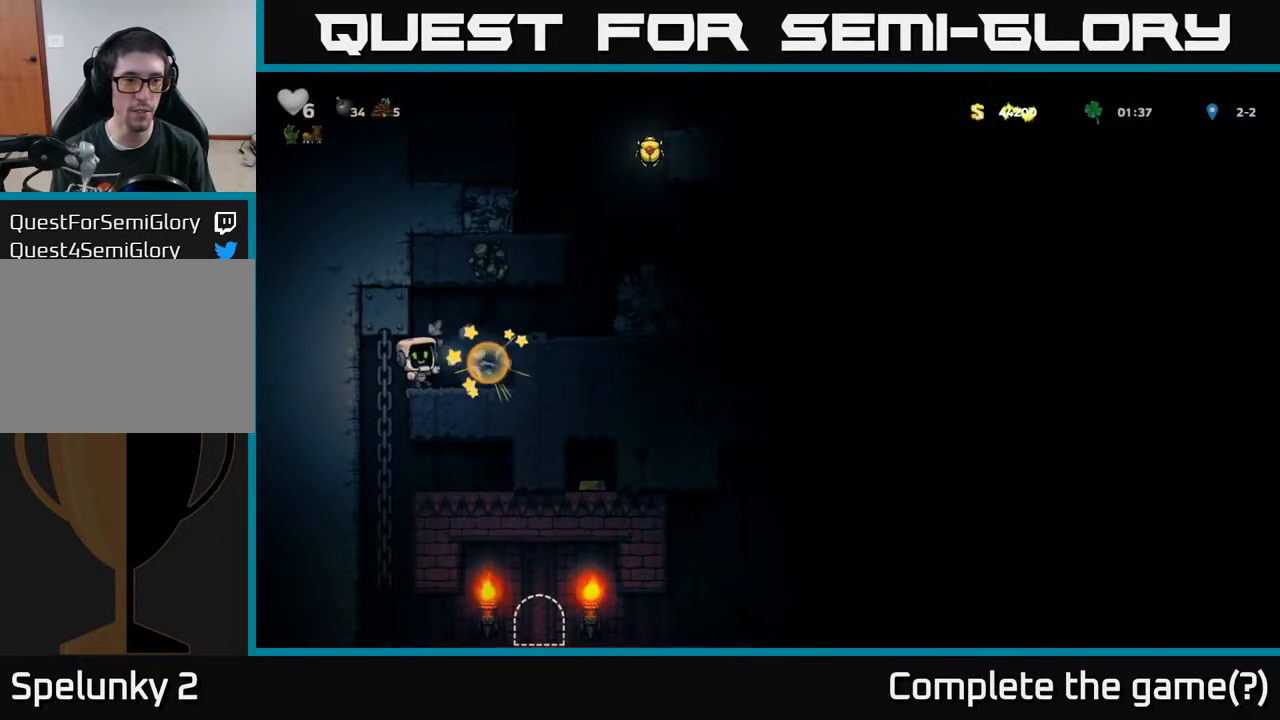
{"buttons": ["A"], "left_stick": "center", "right_stick": "center", "events": [[333, "DPAD_RIGHT", "down"], [400, "DPAD_RIGHT", "up"], [433, "A", "down"]]}
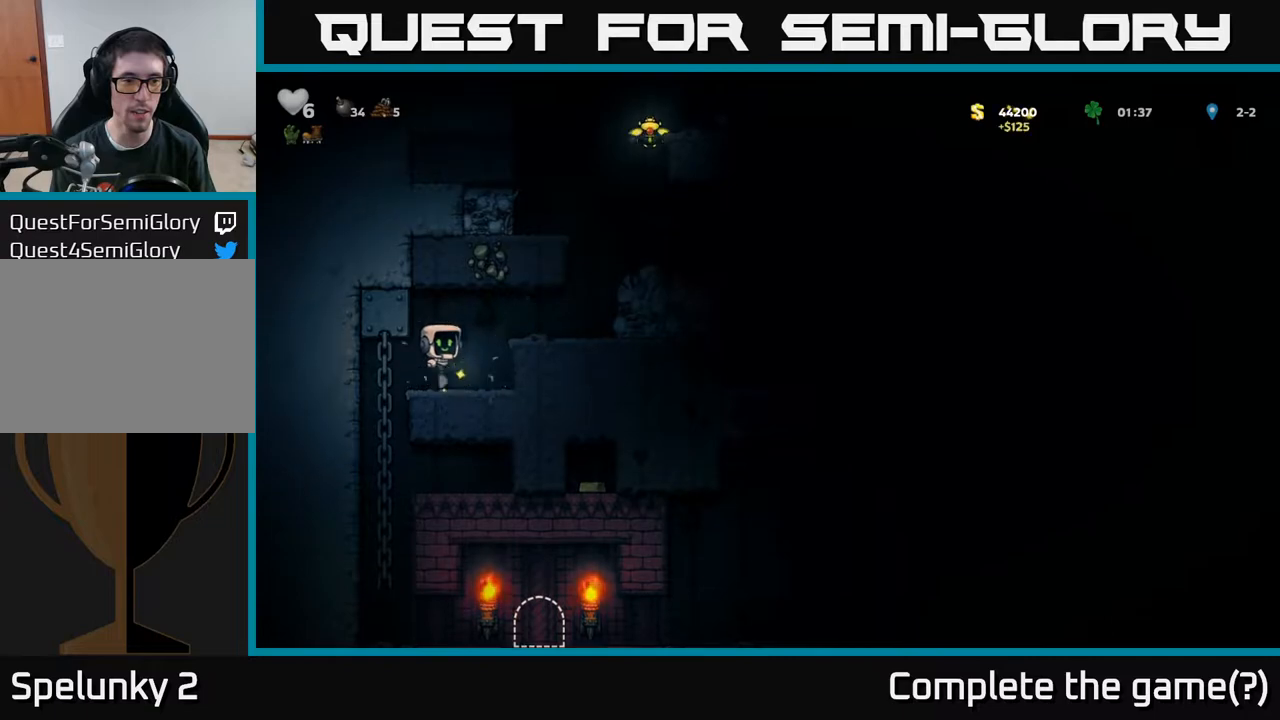
{"buttons": ["DPAD_RIGHT"], "left_stick": "center", "right_stick": "center", "events": [[67, "DPAD_RIGHT", "down"], [133, "A", "up"], [233, "DPAD_RIGHT", "up"], [433, "DPAD_RIGHT", "down"]]}
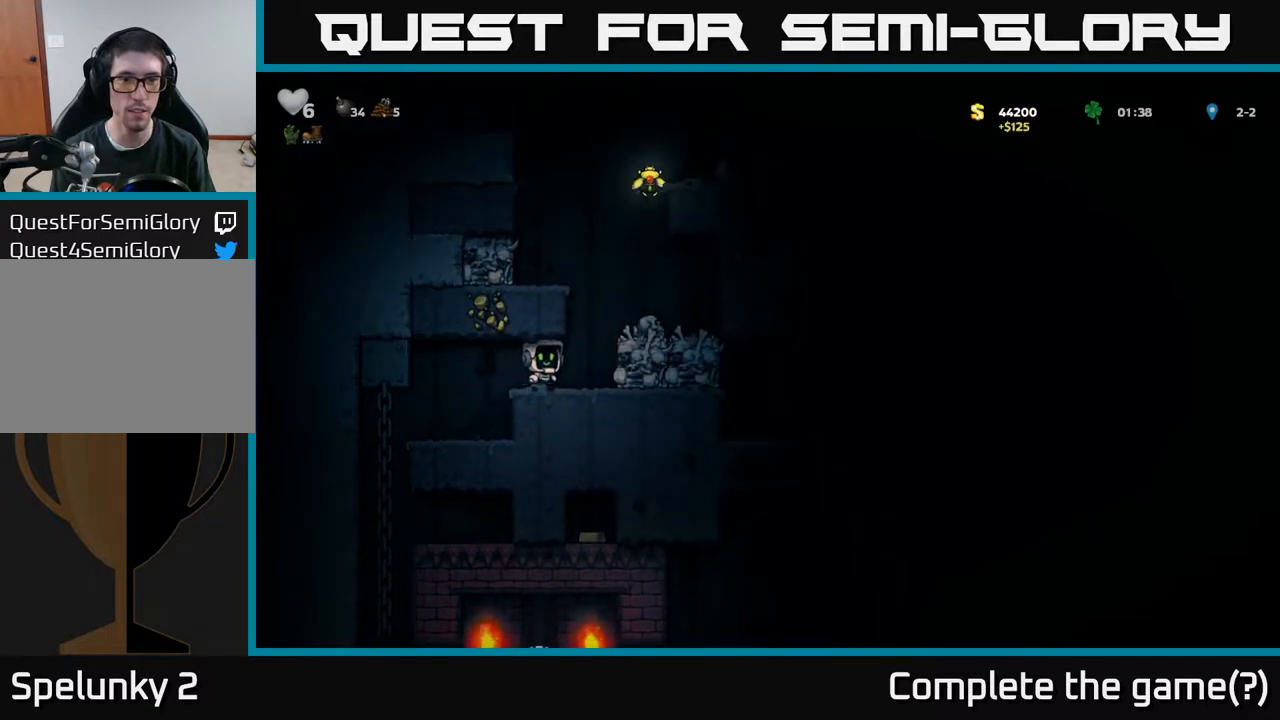
{"buttons": [], "left_stick": "center", "right_stick": "center", "events": [[83, "A", "down"], [183, "A", "up"], [200, "DPAD_RIGHT", "up"], [333, "DPAD_RIGHT", "down"], [450, "DPAD_RIGHT", "up"]]}
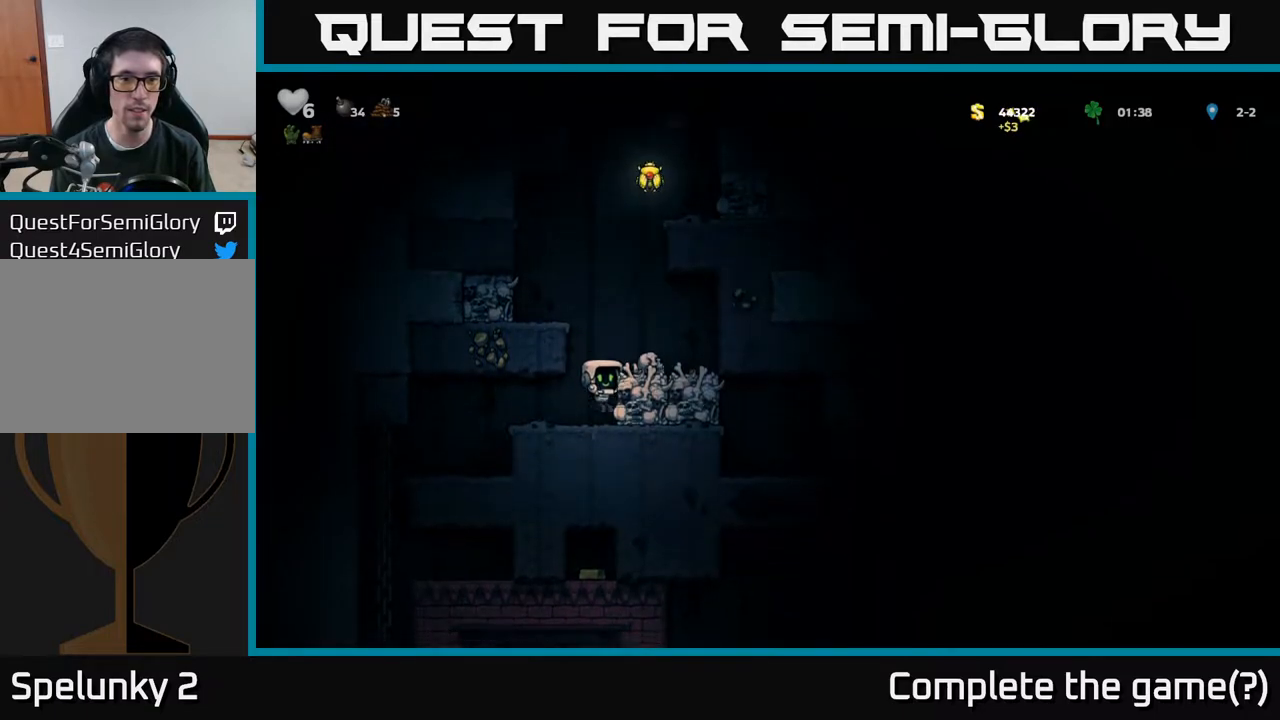
{"buttons": ["A", "DPAD_LEFT"], "left_stick": "center", "right_stick": "center", "events": [[83, "A", "down"], [100, "DPAD_LEFT", "down"], [250, "A", "up"], [400, "A", "down"]]}
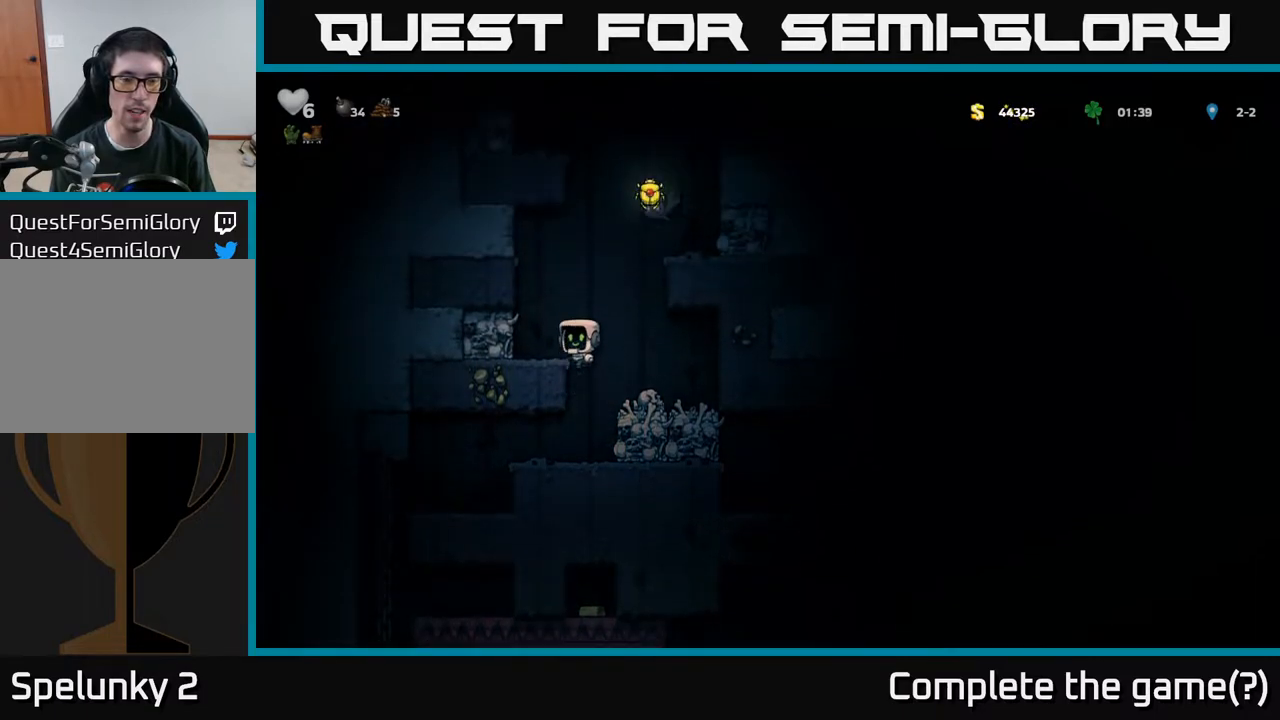
{"buttons": [], "left_stick": "center", "right_stick": "center", "events": [[17, "A", "up"], [100, "DPAD_LEFT", "up"], [450, "DPAD_RIGHT", "down"], [483, "DPAD_RIGHT", "up"]]}